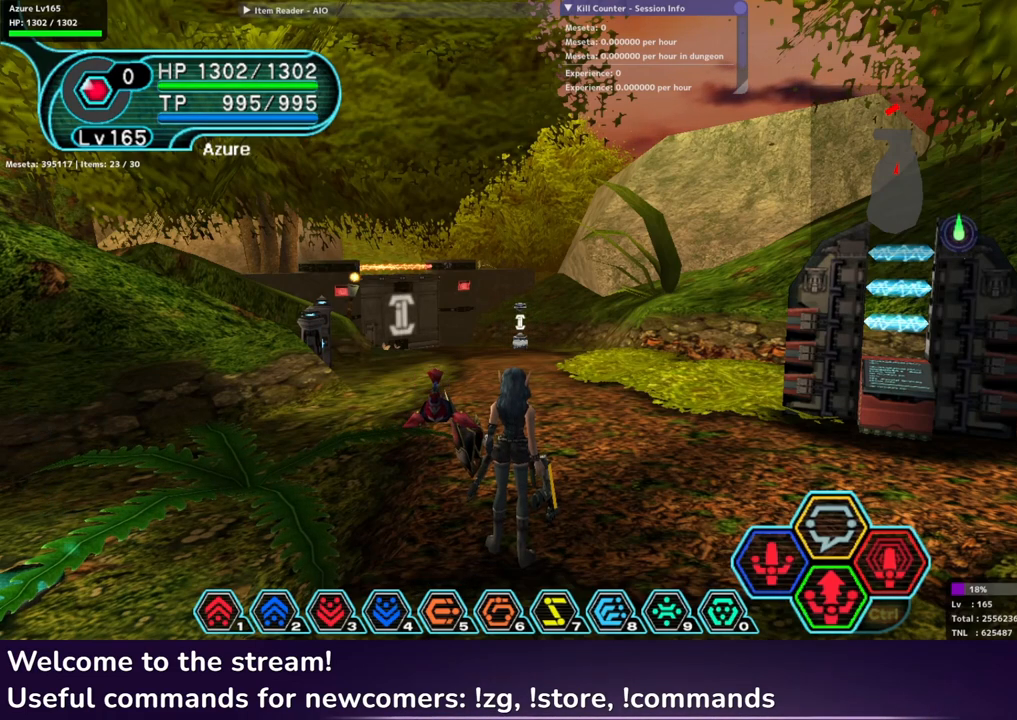
Gameplay with a controller (Xbox layout); each line is a JSON object with the inputs held at the frame after it. "events" lists button and stick changes between this image and that frame as [ms after this image, input, new state], when the widget could be followed in between.
{"buttons": [], "left_stick": "center", "right_stick": "center", "events": [[167, "START", "down"], [250, "START", "up"]]}
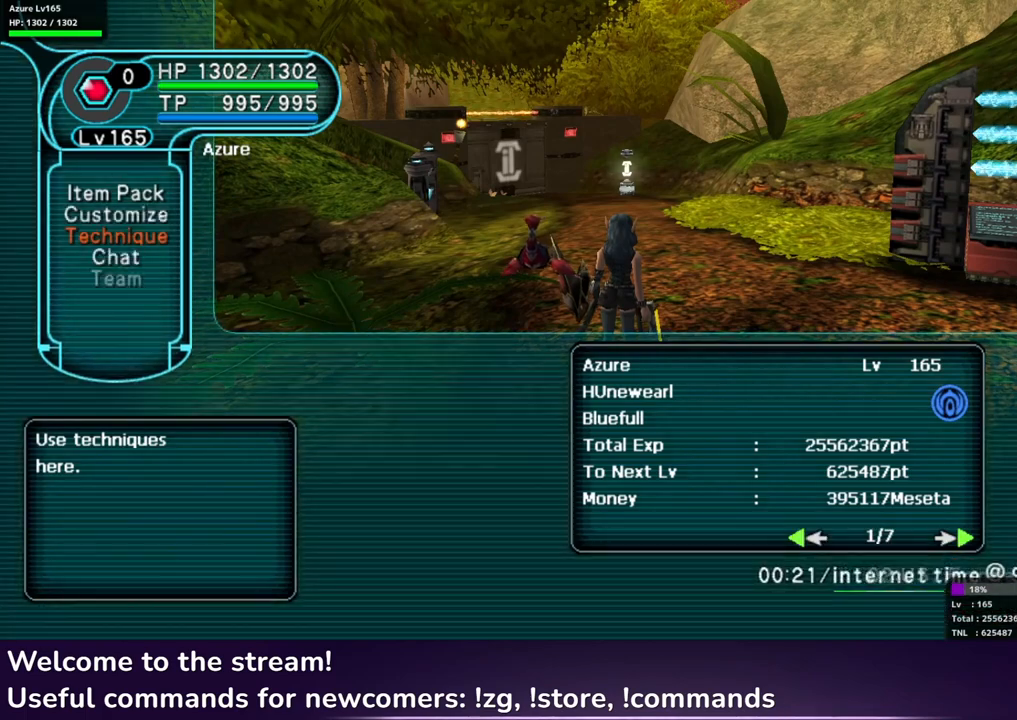
{"buttons": ["DPAD_UP"], "left_stick": "center", "right_stick": "center", "events": [[283, "DPAD_UP", "down"], [350, "DPAD_UP", "up"], [433, "DPAD_UP", "down"]]}
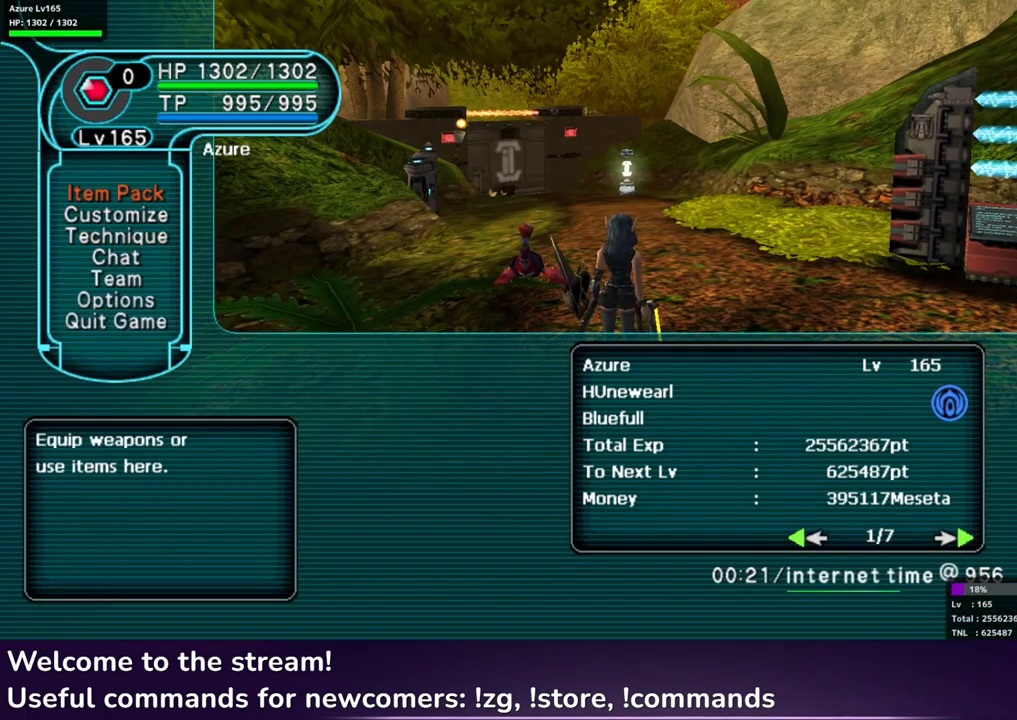
{"buttons": [], "left_stick": "center", "right_stick": "center", "events": [[17, "DPAD_UP", "up"], [333, "DPAD_UP", "down"], [417, "DPAD_UP", "up"]]}
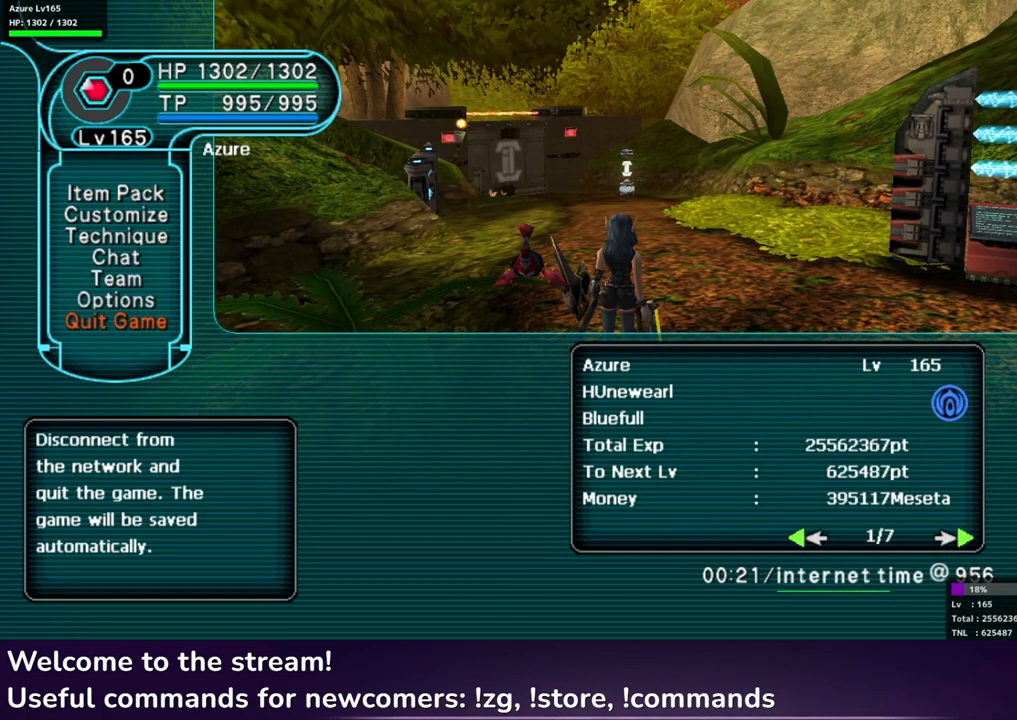
{"buttons": [], "left_stick": "center", "right_stick": "center", "events": []}
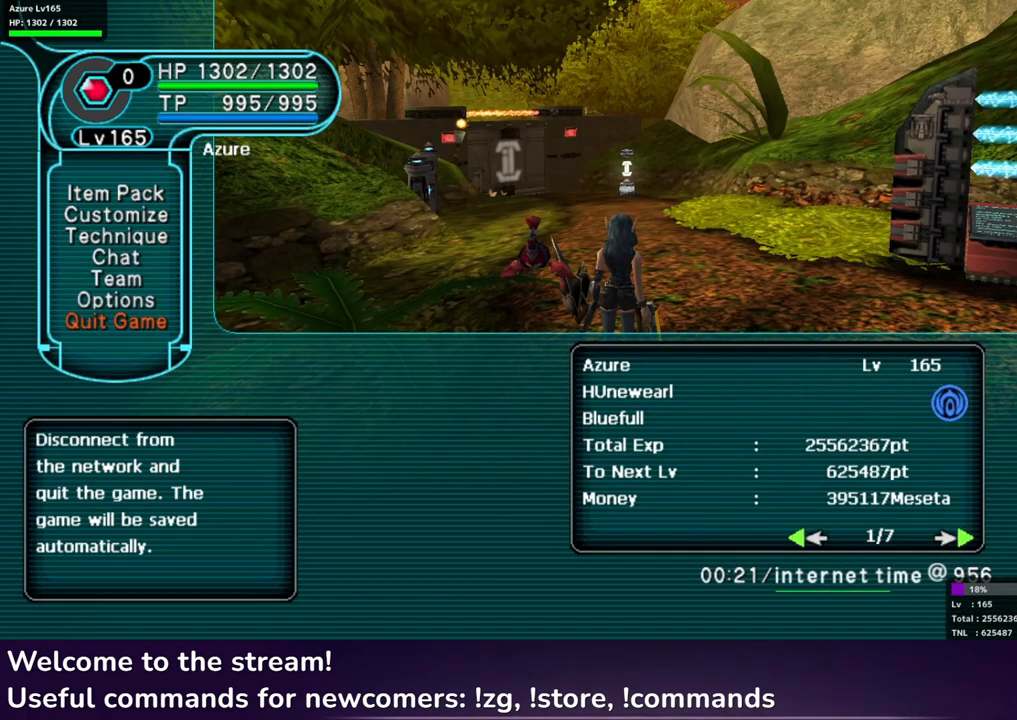
{"buttons": ["B"], "left_stick": "center", "right_stick": "center", "events": [[317, "B", "down"], [400, "B", "up"], [483, "B", "down"]]}
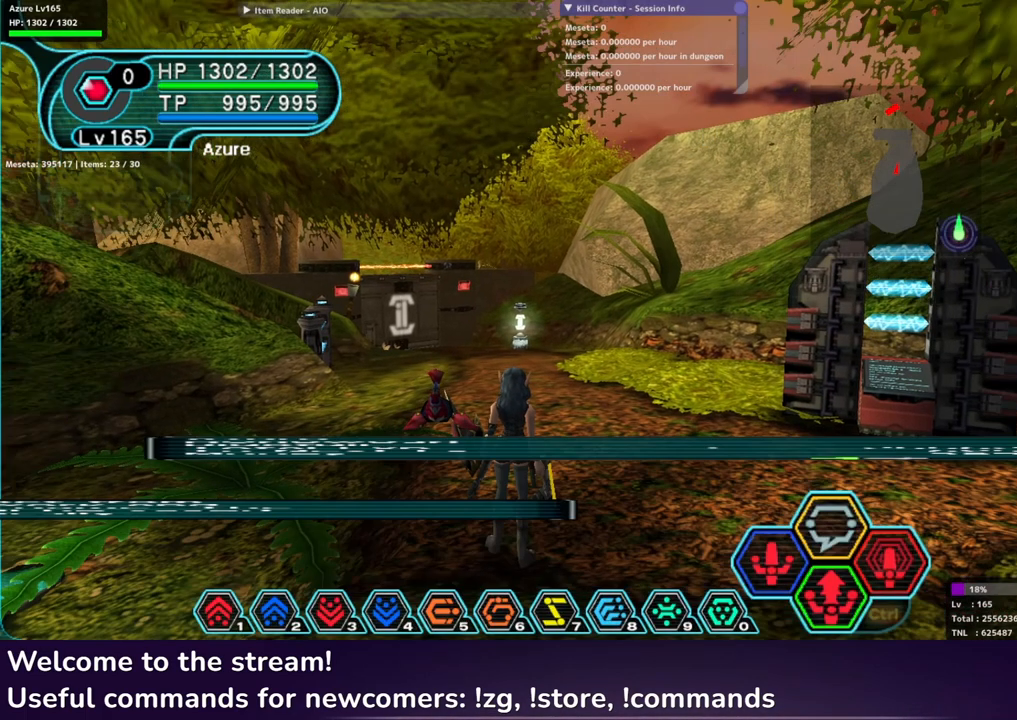
{"buttons": ["L2", "R2"], "left_stick": "center", "right_stick": "center", "events": [[67, "B", "up"], [267, "L2", "down"], [300, "R2", "down"]]}
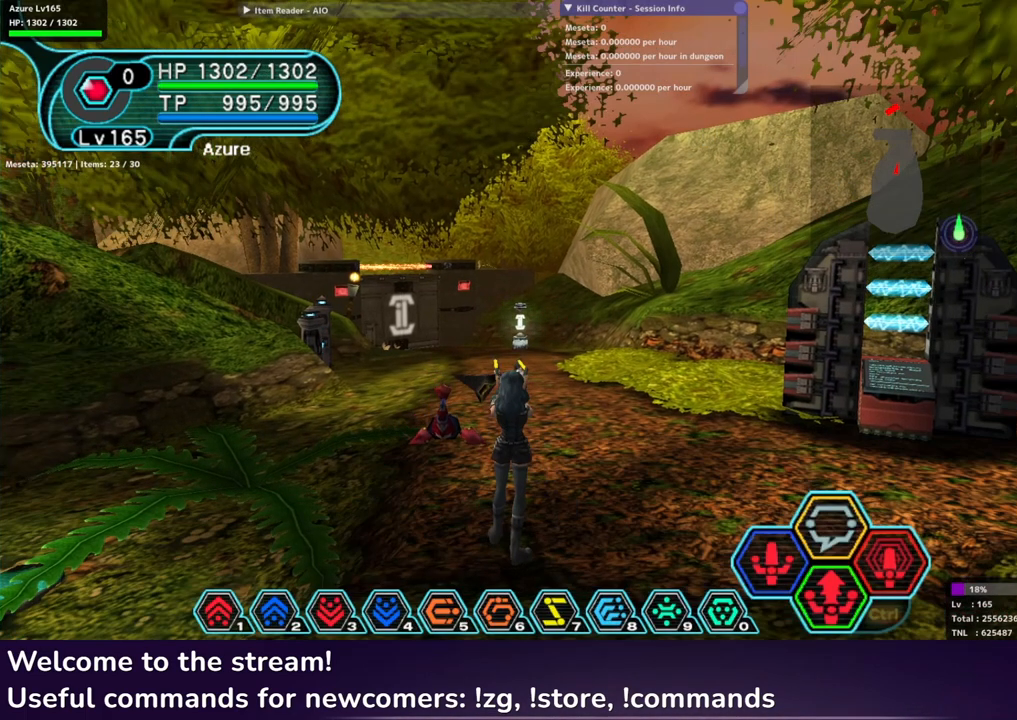
{"buttons": ["L2", "R2"], "left_stick": "center", "right_stick": "center", "events": []}